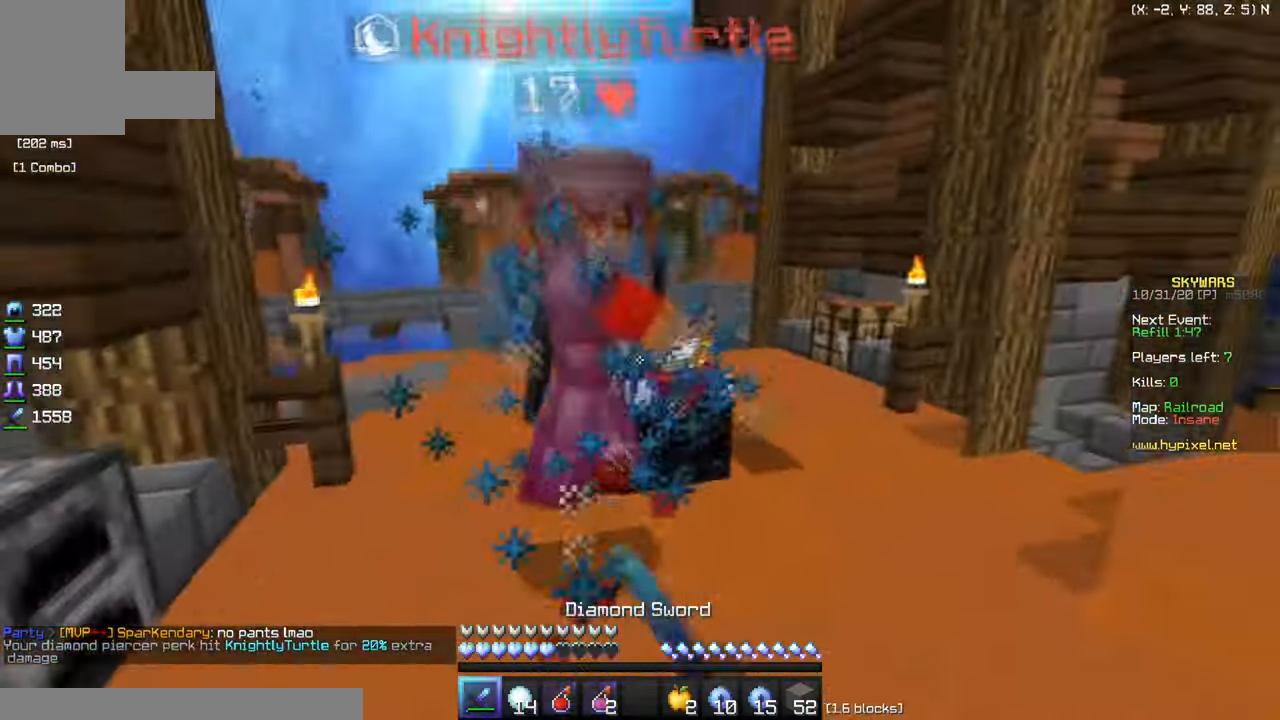
Gameplay with keyboard and mouse; each line is a JSON object with the keys and mouse buttons held at the frame after it. "events" lists presses ("down") and releases ("up") of "a", "d", "s", "w", "mouse_left" and "mouse_right" between this image and that frame as [ms after this image, input, new state], when the widget could be followed in between. "mouse_left", "mouse_right" = the "left", "right" buttons of the "mouse" list. No other keys are recorded. Fast repeated clicks can show as one long hold. Mouse movement is not recorded.
{"keys": ["a", "w"], "mouse": ["left"], "events": [[50, "a", "up"], [400, "a", "down"]]}
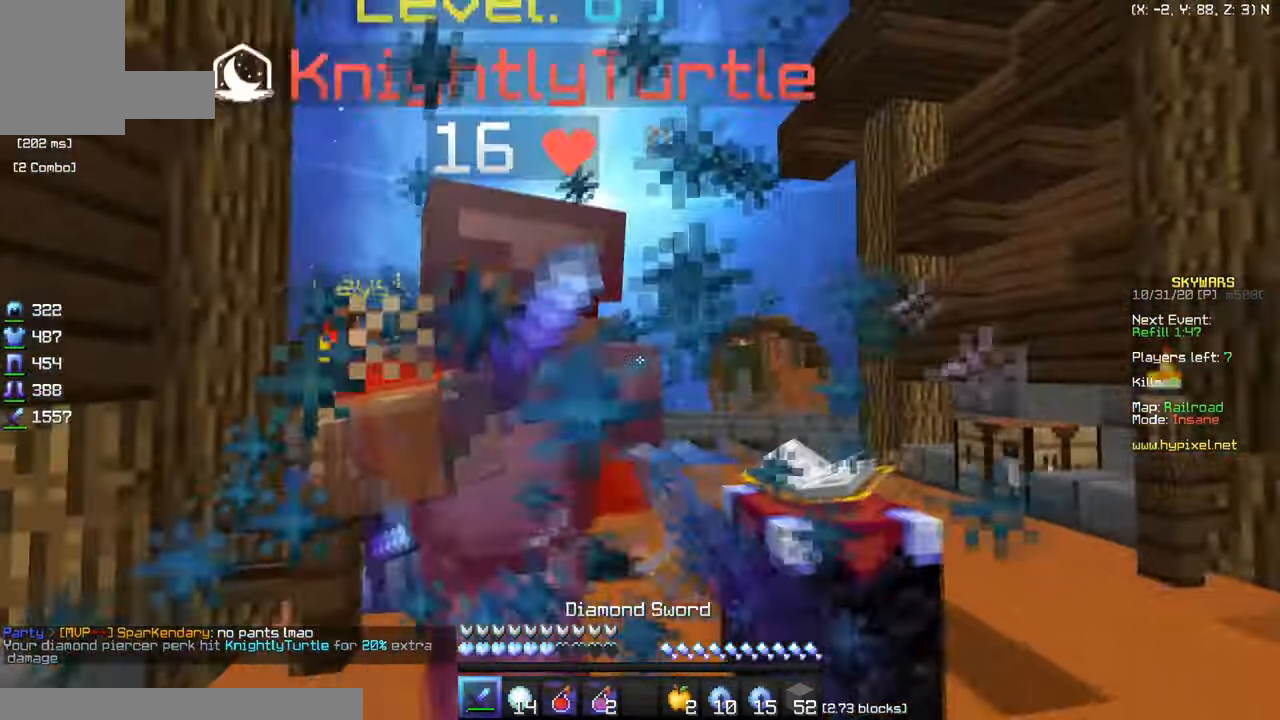
{"keys": ["d"], "mouse": ["left"], "events": [[233, "a", "up"], [266, "d", "down"], [300, "w", "up"]]}
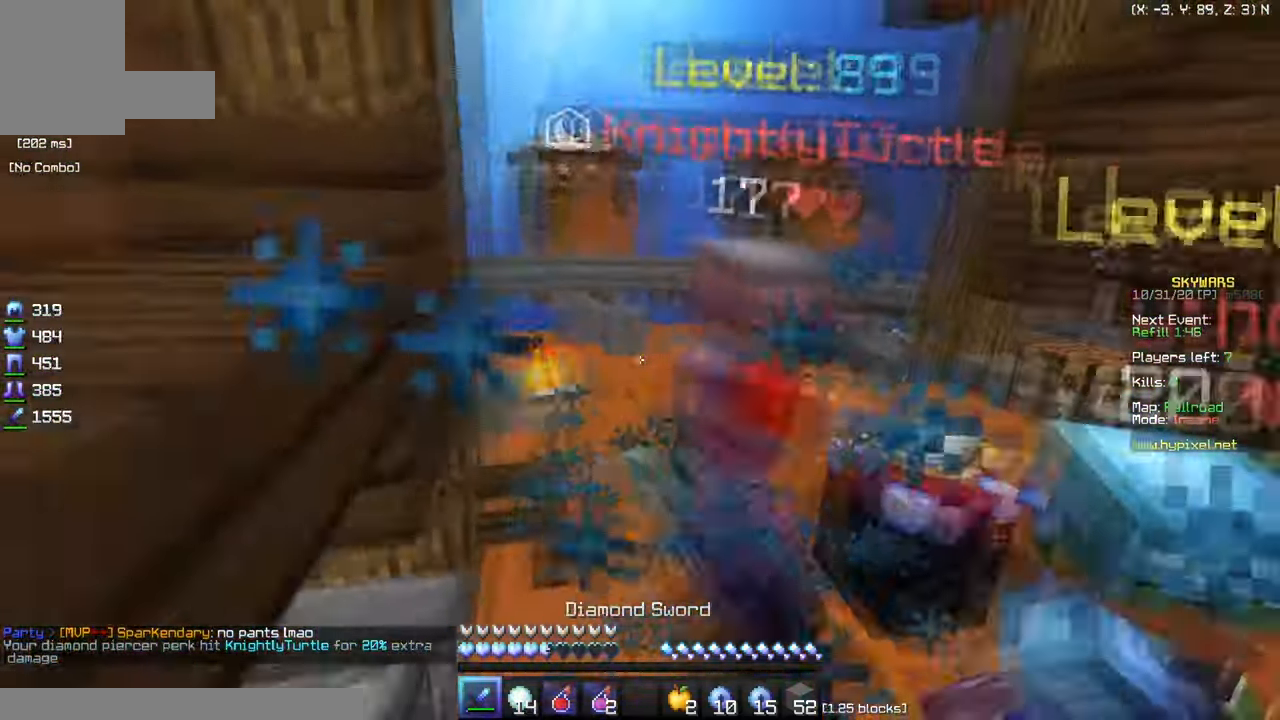
{"keys": ["d", "w"], "mouse": ["left"], "events": [[117, "w", "down"], [217, "d", "up"], [434, "d", "down"]]}
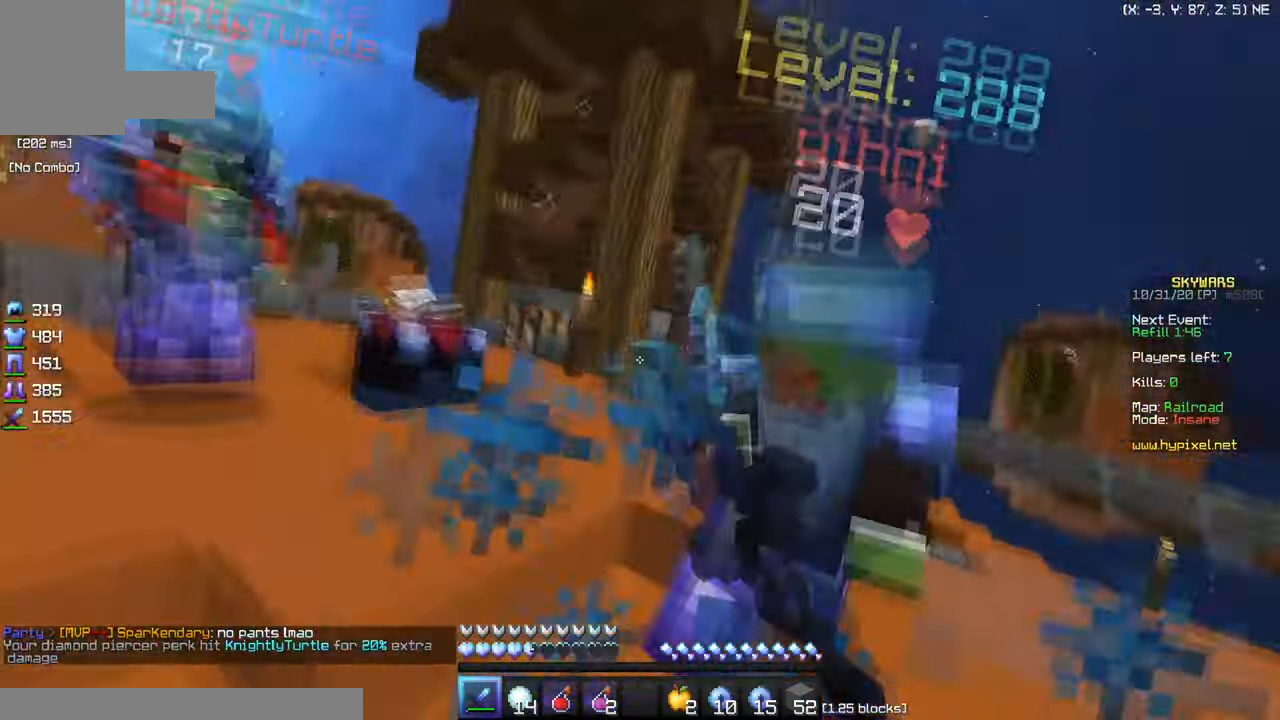
{"keys": ["d"], "mouse": ["left"], "events": [[350, "w", "up"]]}
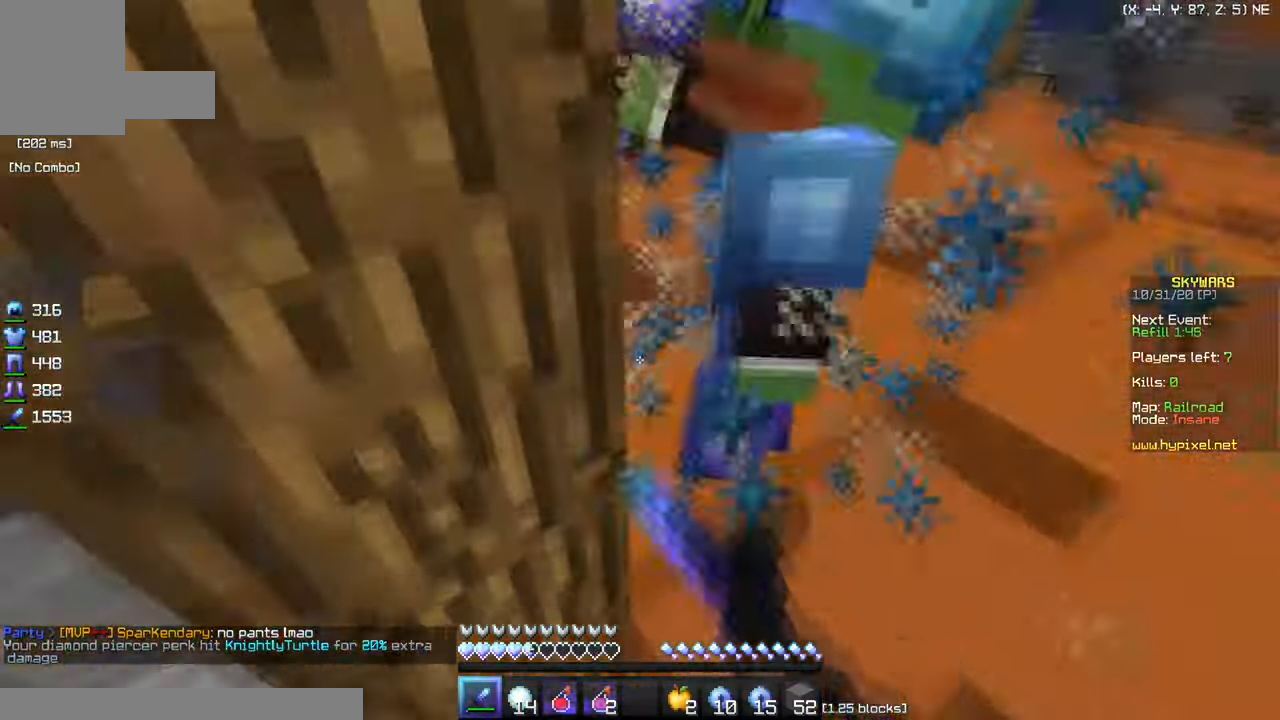
{"keys": ["d", "w"], "mouse": ["left"], "events": [[83, "w", "down"]]}
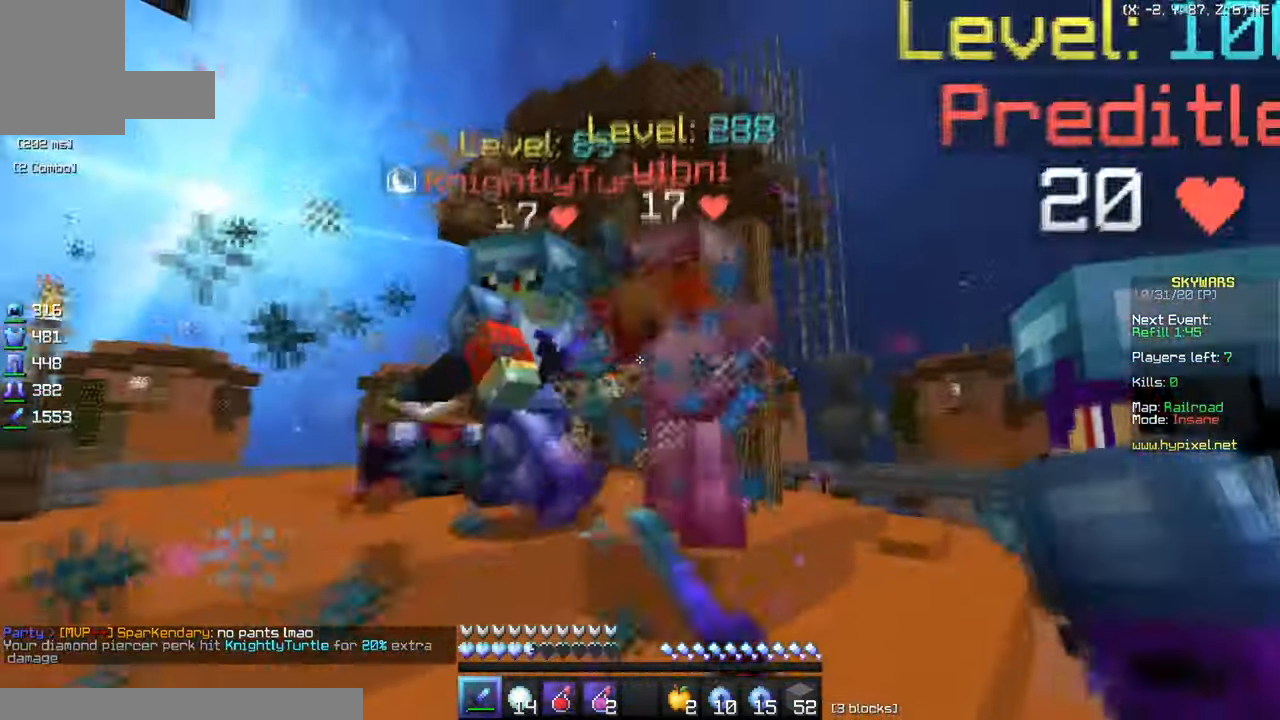
{"keys": ["d"], "mouse": ["left"], "events": [[316, "w", "up"]]}
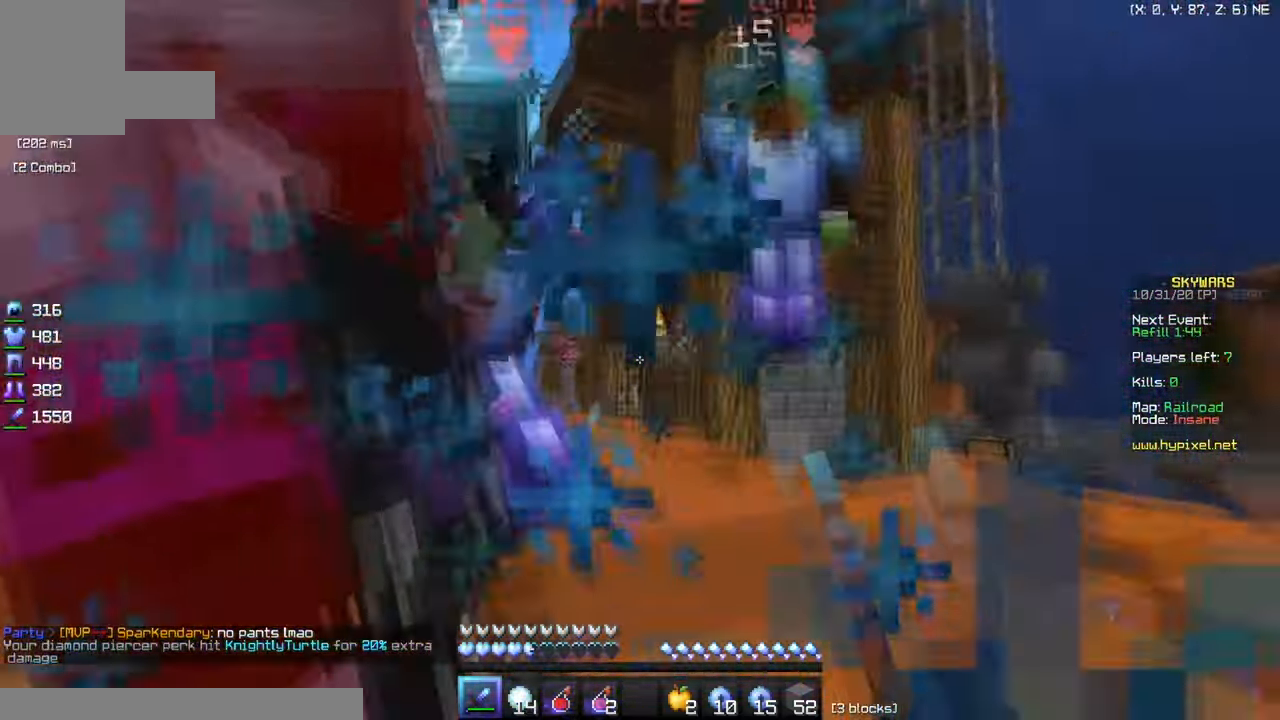
{"keys": ["a", "w"], "mouse": [], "events": [[100, "a", "down"], [234, "d", "up"], [334, "w", "down"], [467, "mouse_left", "up"]]}
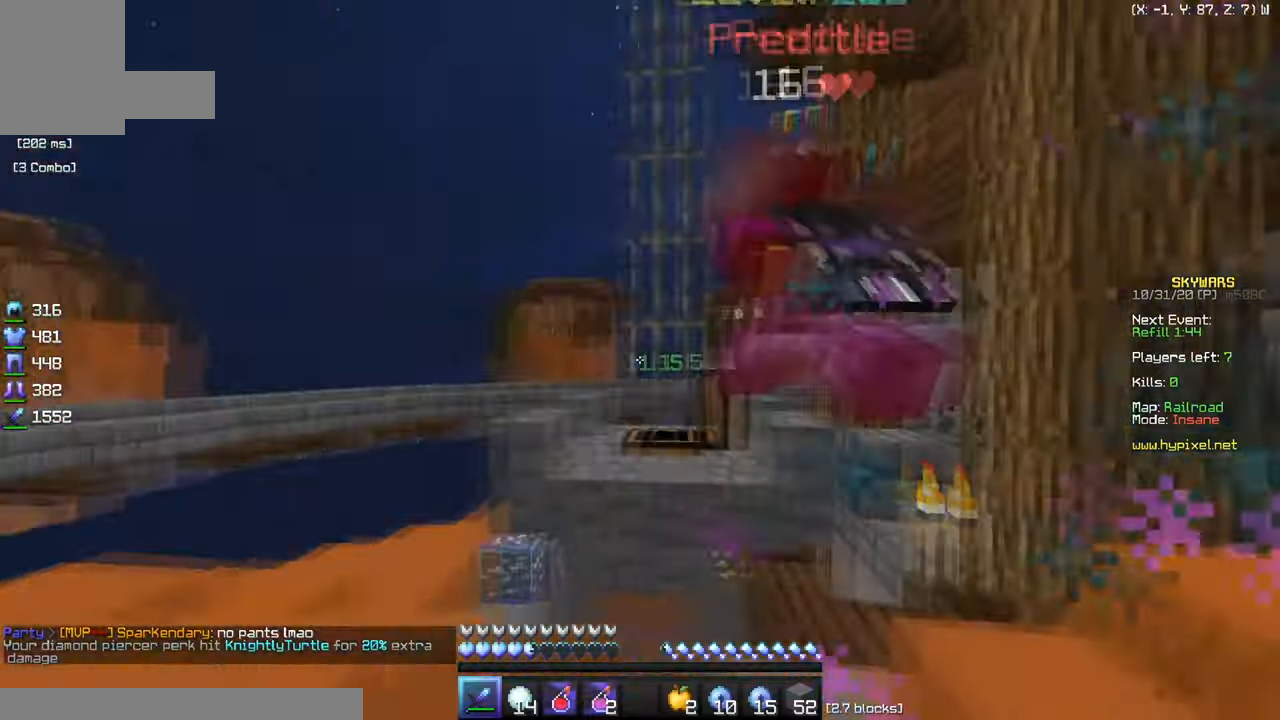
{"keys": ["w"], "mouse": ["right"], "events": [[350, "a", "up"], [500, "mouse_right", "down"]]}
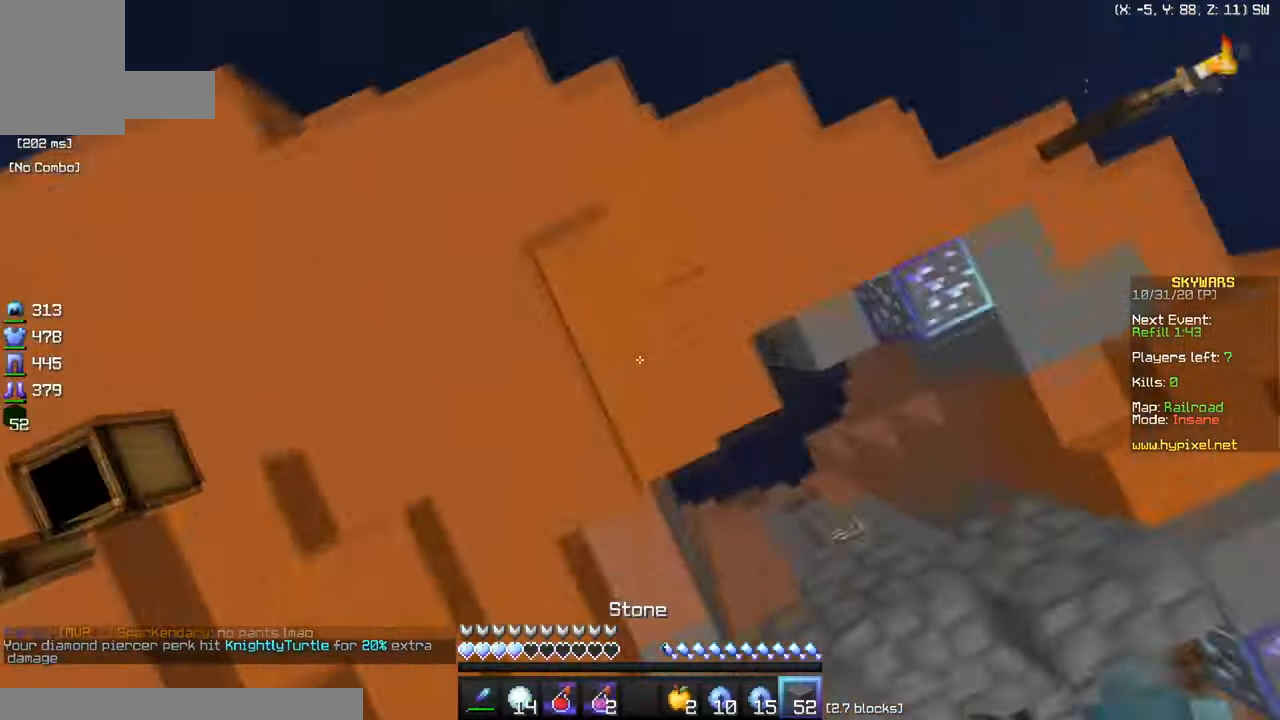
{"keys": ["d", "w"], "mouse": ["right"], "events": [[334, "d", "down"]]}
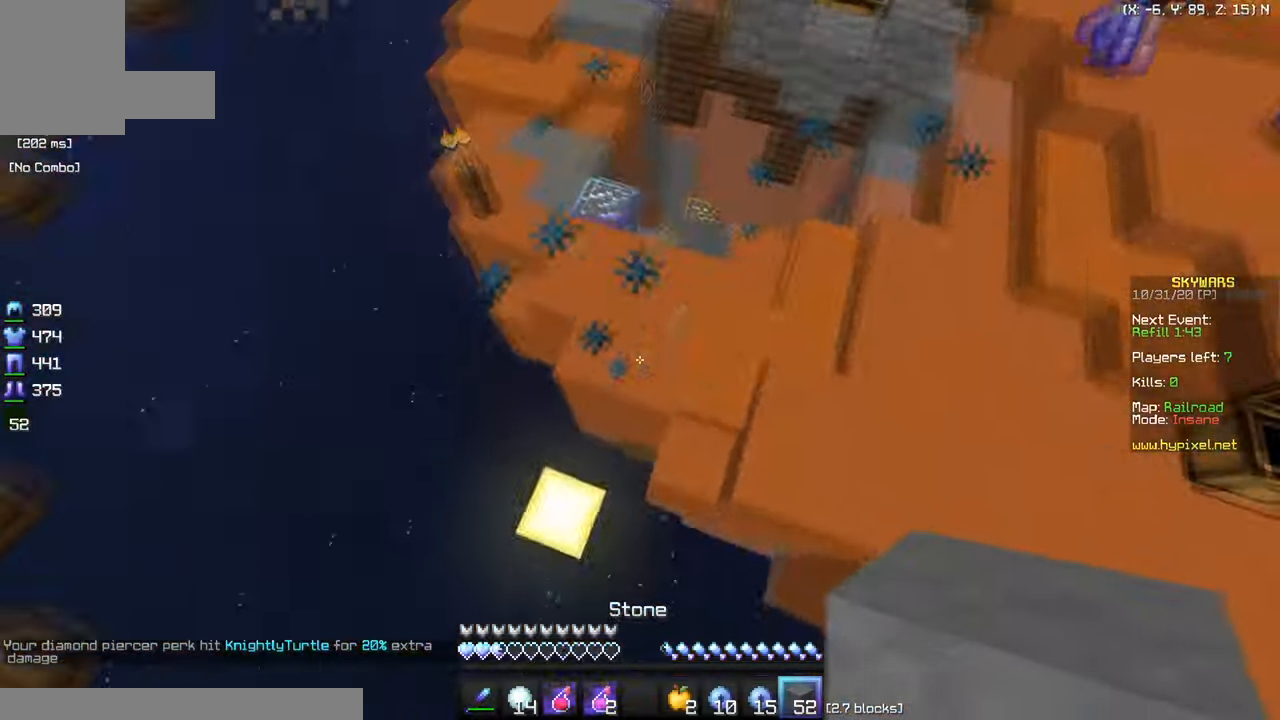
{"keys": ["w"], "mouse": ["right"], "events": [[83, "d", "up"], [133, "mouse_right", "up"], [450, "mouse_right", "down"]]}
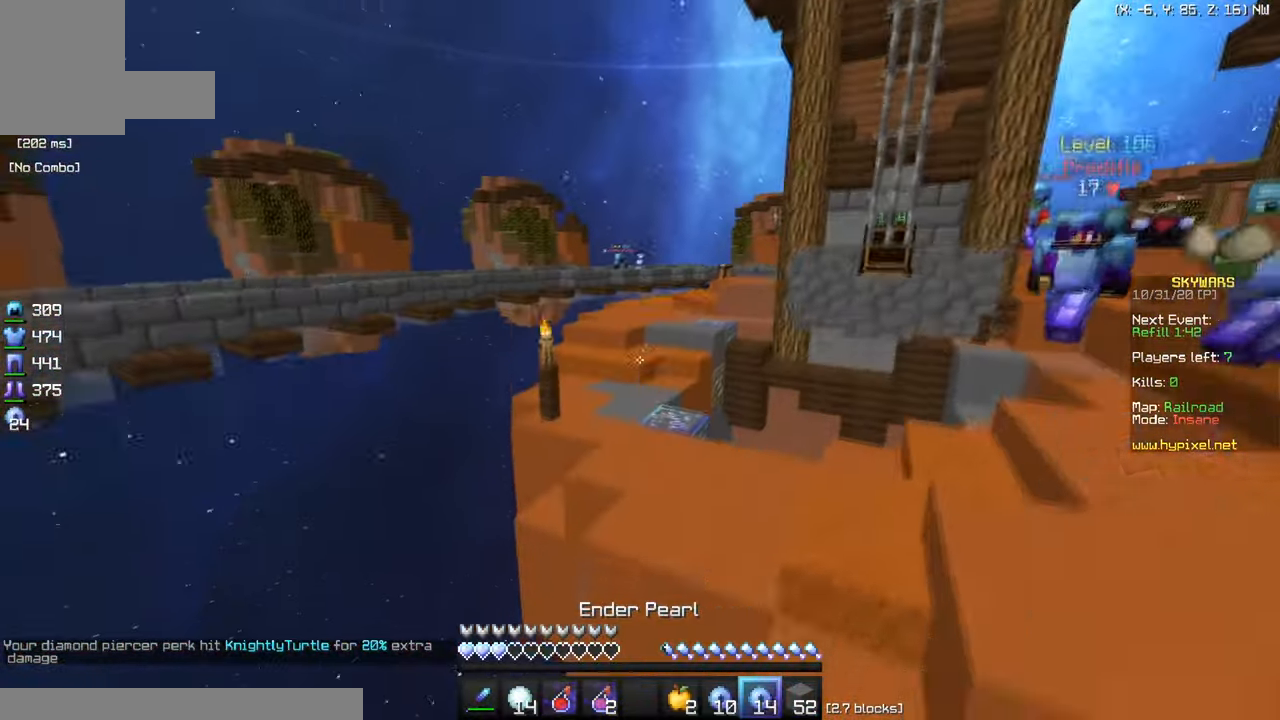
{"keys": ["w"], "mouse": ["left"], "events": [[100, "mouse_right", "up"], [367, "mouse_left", "down"]]}
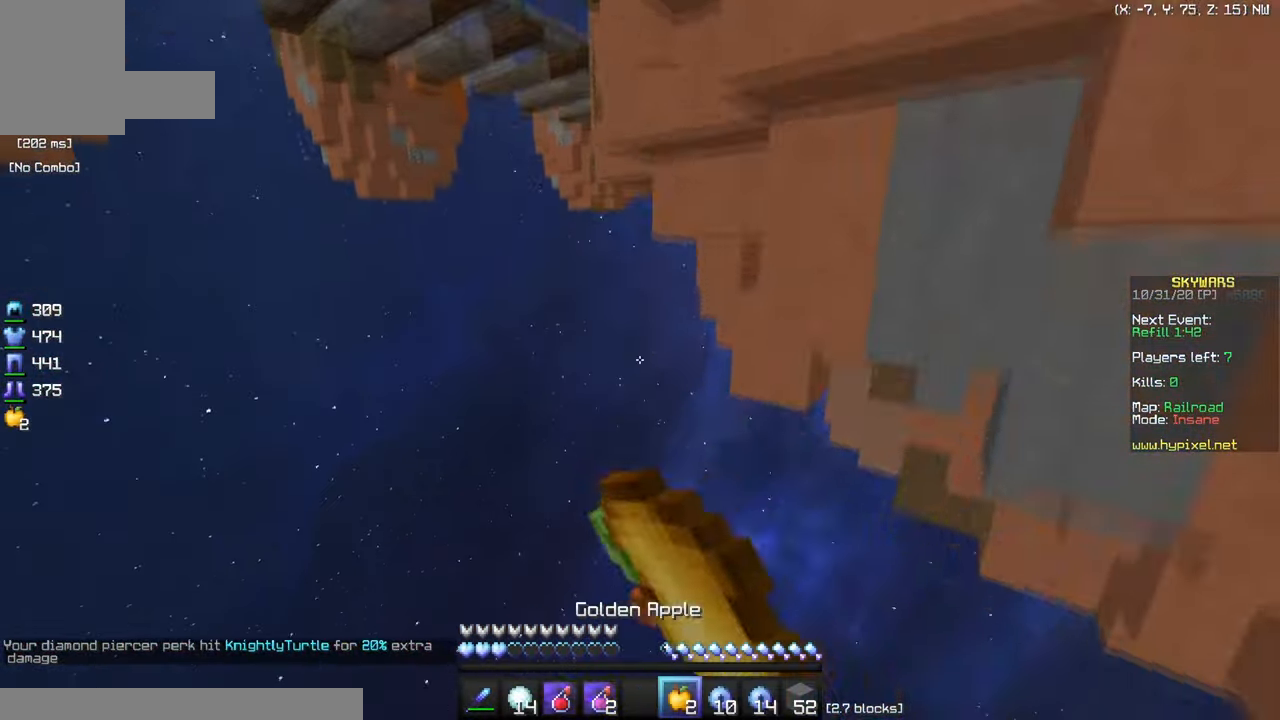
{"keys": ["w"], "mouse": [], "events": [[100, "mouse_left", "up"]]}
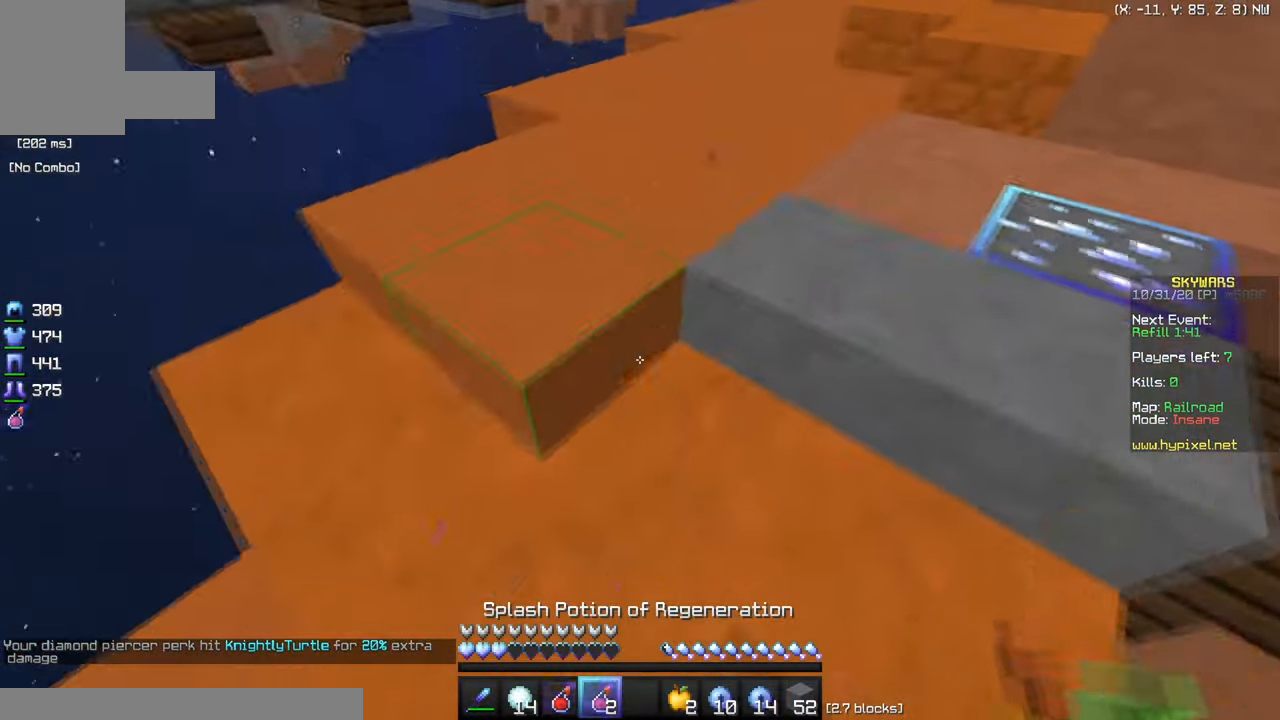
{"keys": ["w"], "mouse": ["right"], "events": [[150, "mouse_right", "down"], [200, "mouse_left", "down"], [284, "mouse_right", "up"], [367, "mouse_left", "up"], [484, "mouse_right", "down"]]}
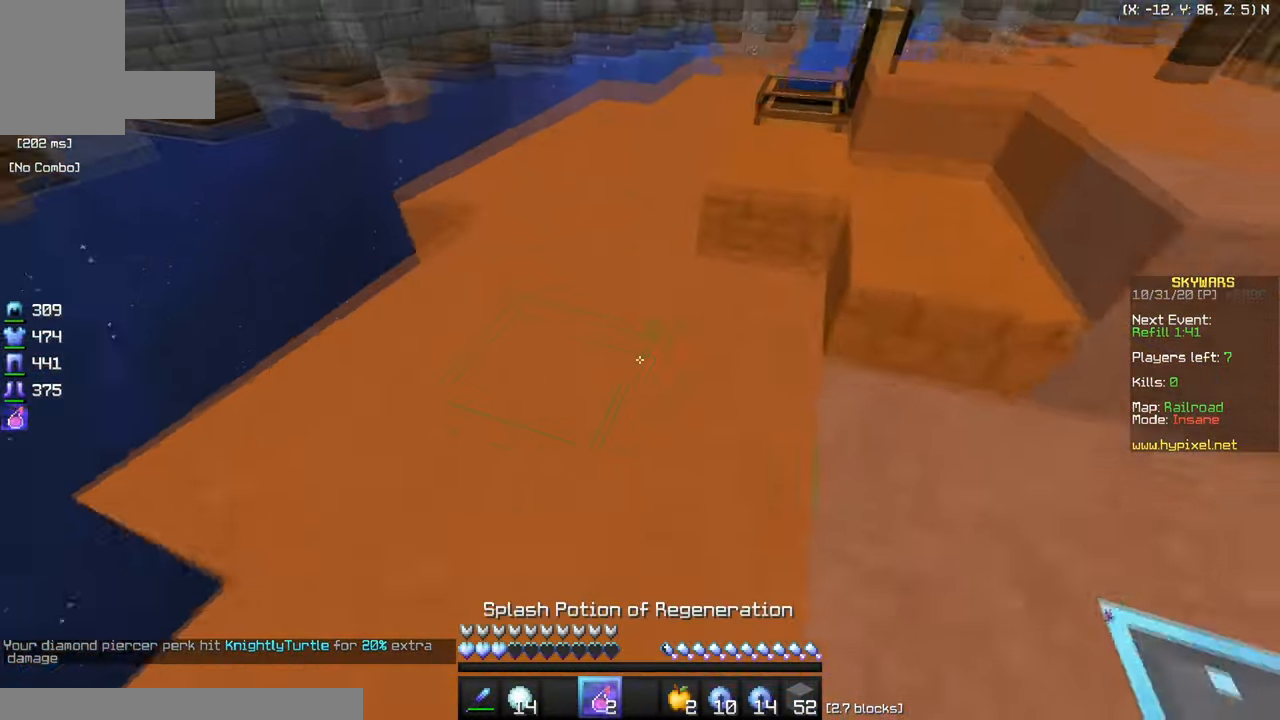
{"keys": ["d", "w"], "mouse": [], "events": [[16, "mouse_left", "down"], [100, "mouse_right", "up"], [200, "mouse_left", "up"], [383, "d", "down"]]}
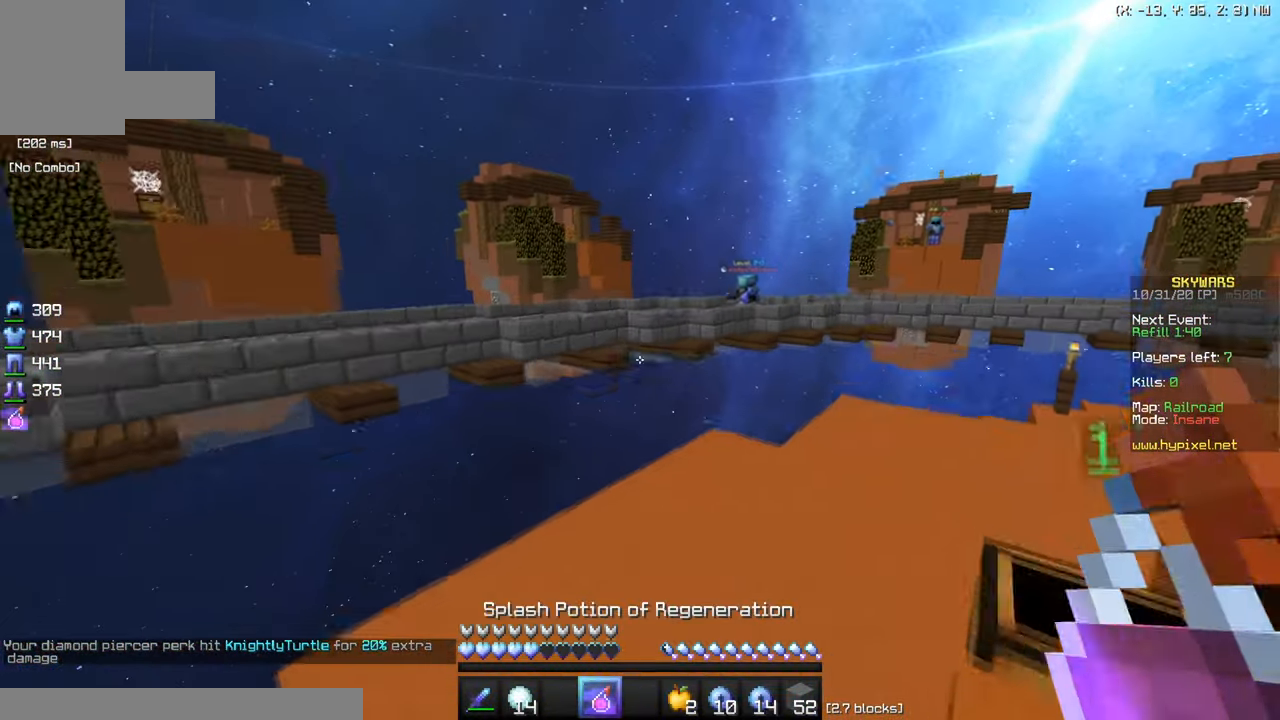
{"keys": ["d", "w"], "mouse": [], "events": [[200, "d", "up"], [417, "d", "down"]]}
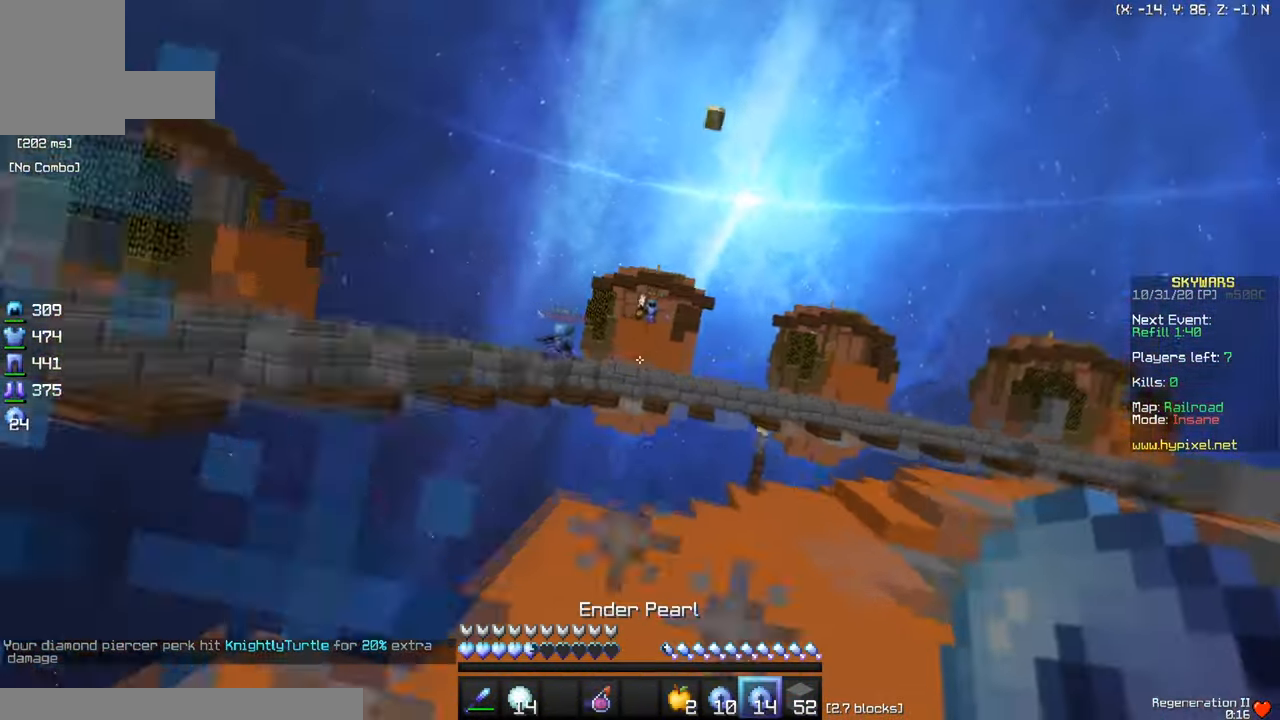
{"keys": ["w"], "mouse": [], "events": [[367, "d", "up"]]}
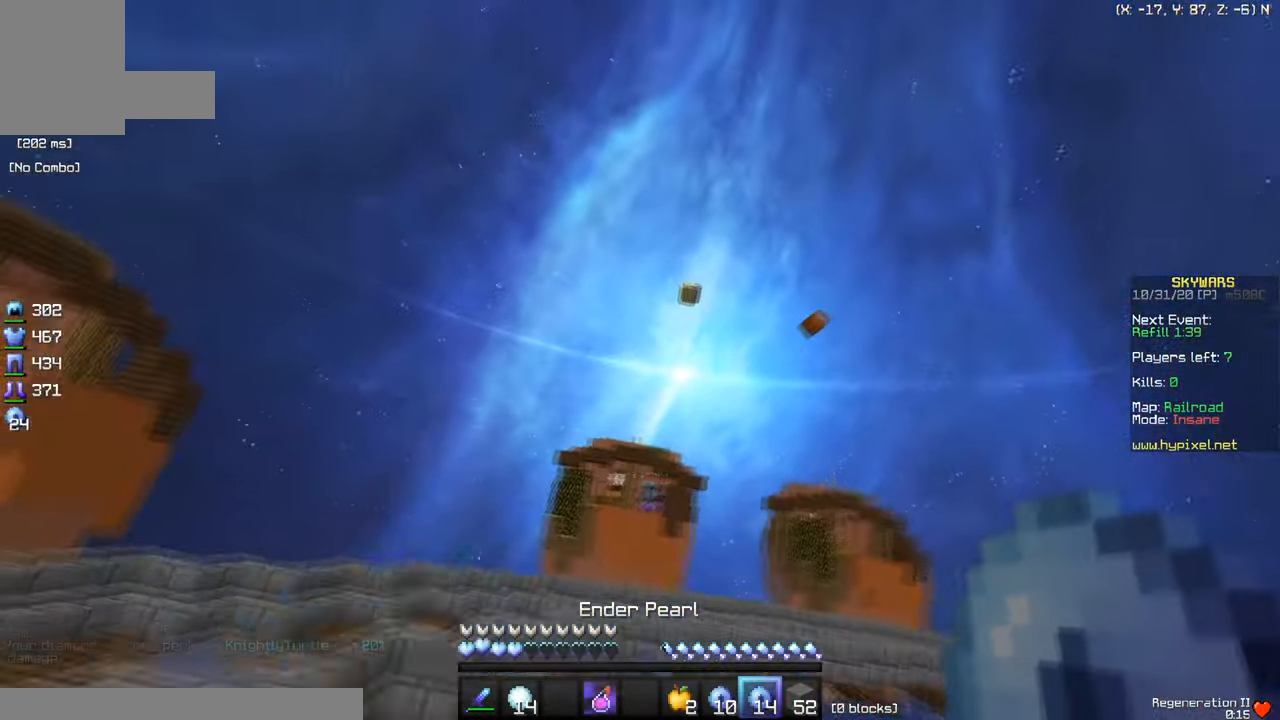
{"keys": ["d", "w"], "mouse": [], "events": [[468, "d", "down"]]}
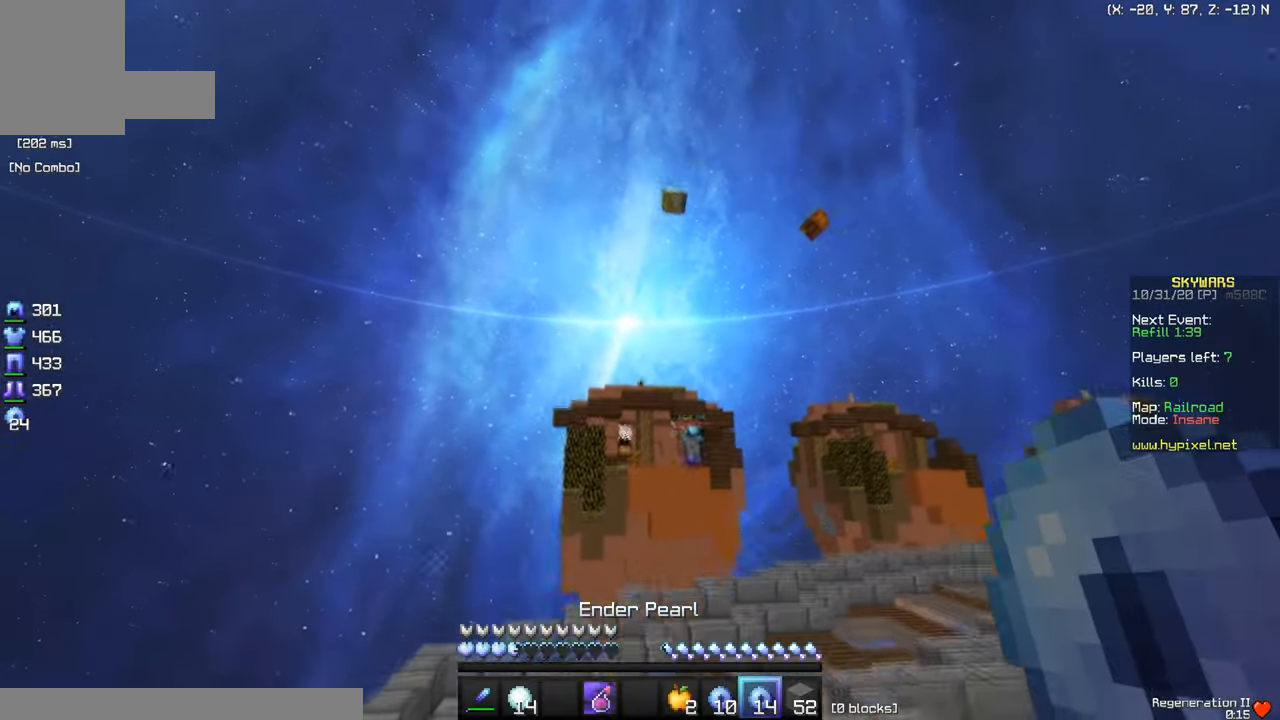
{"keys": ["d", "w"], "mouse": [], "events": [[17, "mouse_right", "down"], [33, "mouse_left", "down"], [184, "mouse_right", "up"], [200, "mouse_left", "up"], [217, "d", "up"], [367, "d", "down"]]}
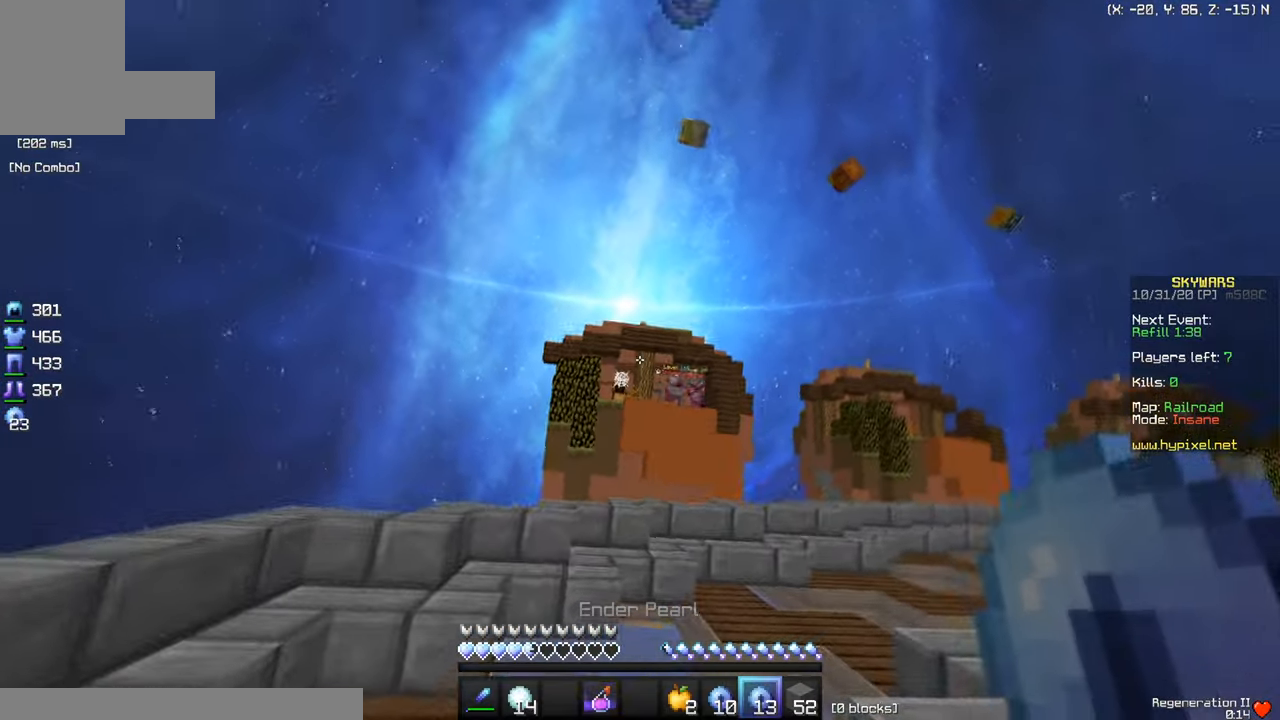
{"keys": ["w"], "mouse": [], "events": [[216, "d", "up"]]}
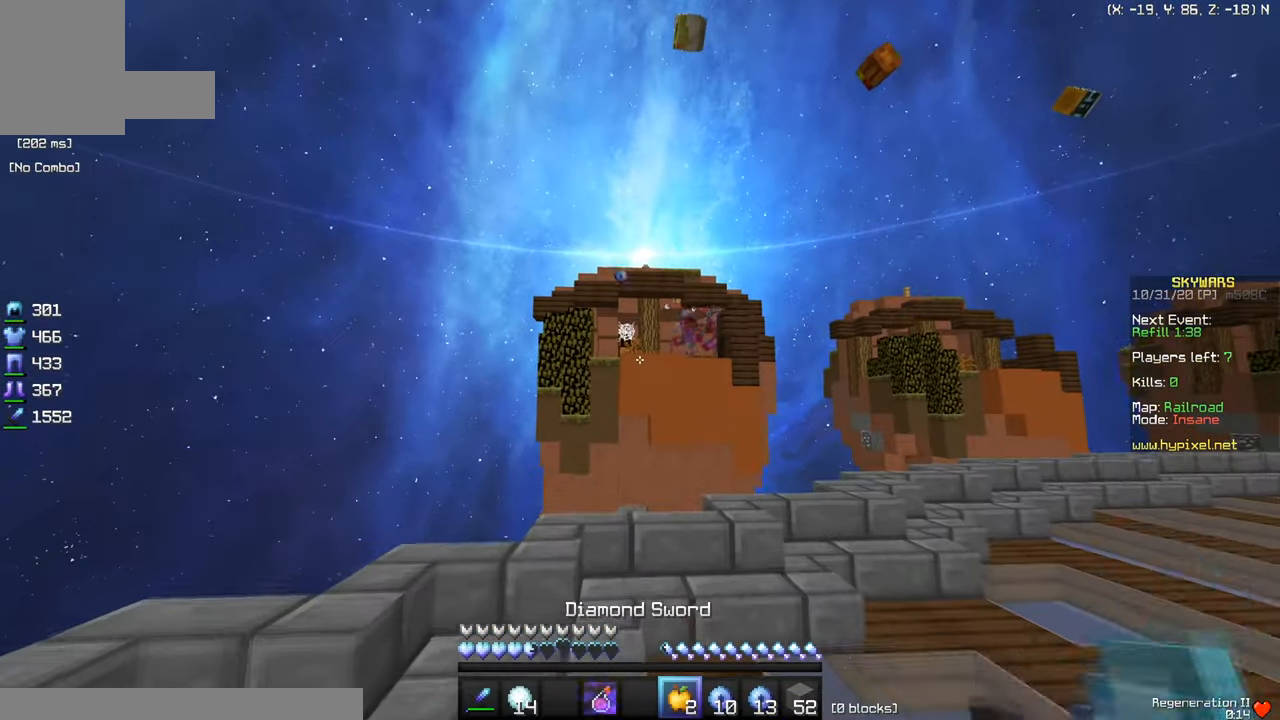
{"keys": ["d", "w"], "mouse": ["left", "right"], "events": [[217, "mouse_right", "down"], [234, "mouse_left", "down"], [300, "d", "down"]]}
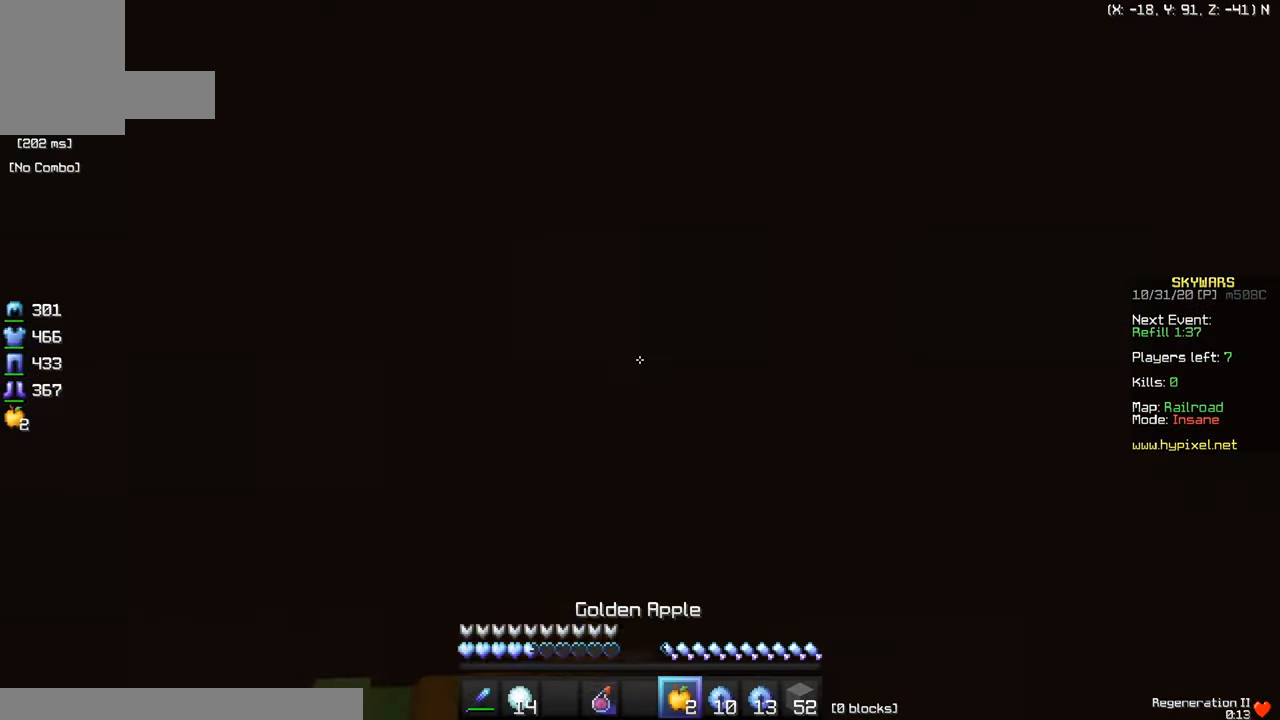
{"keys": ["d"], "mouse": ["left", "right"], "events": [[450, "w", "up"]]}
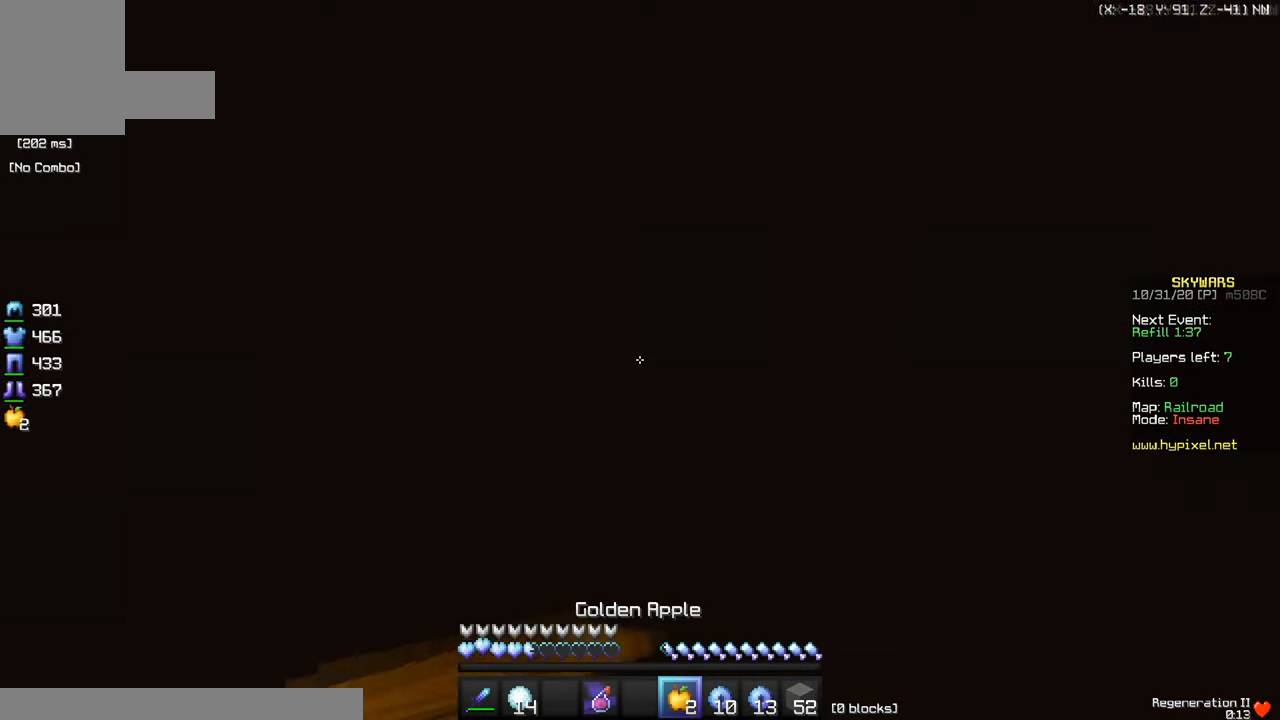
{"keys": ["s"], "mouse": ["left", "right"], "events": [[84, "s", "down"], [134, "d", "up"]]}
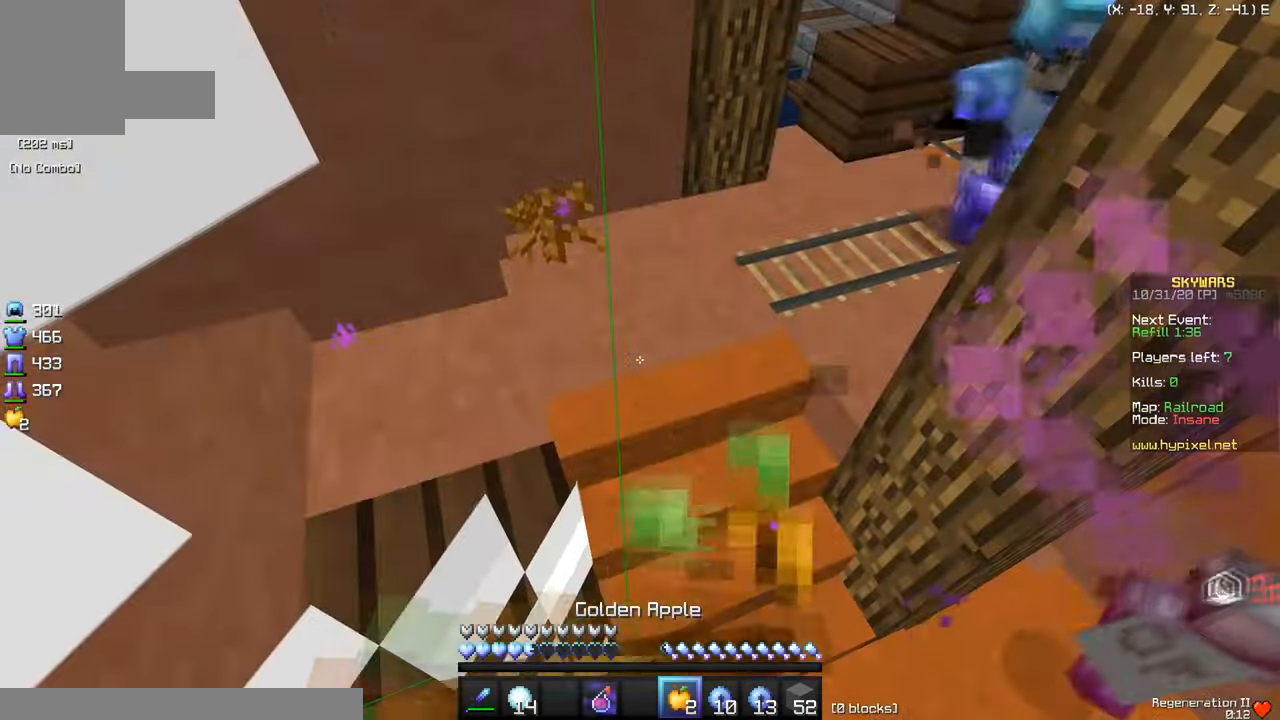
{"keys": ["w"], "mouse": ["left", "right"], "events": [[50, "s", "up"], [267, "w", "down"]]}
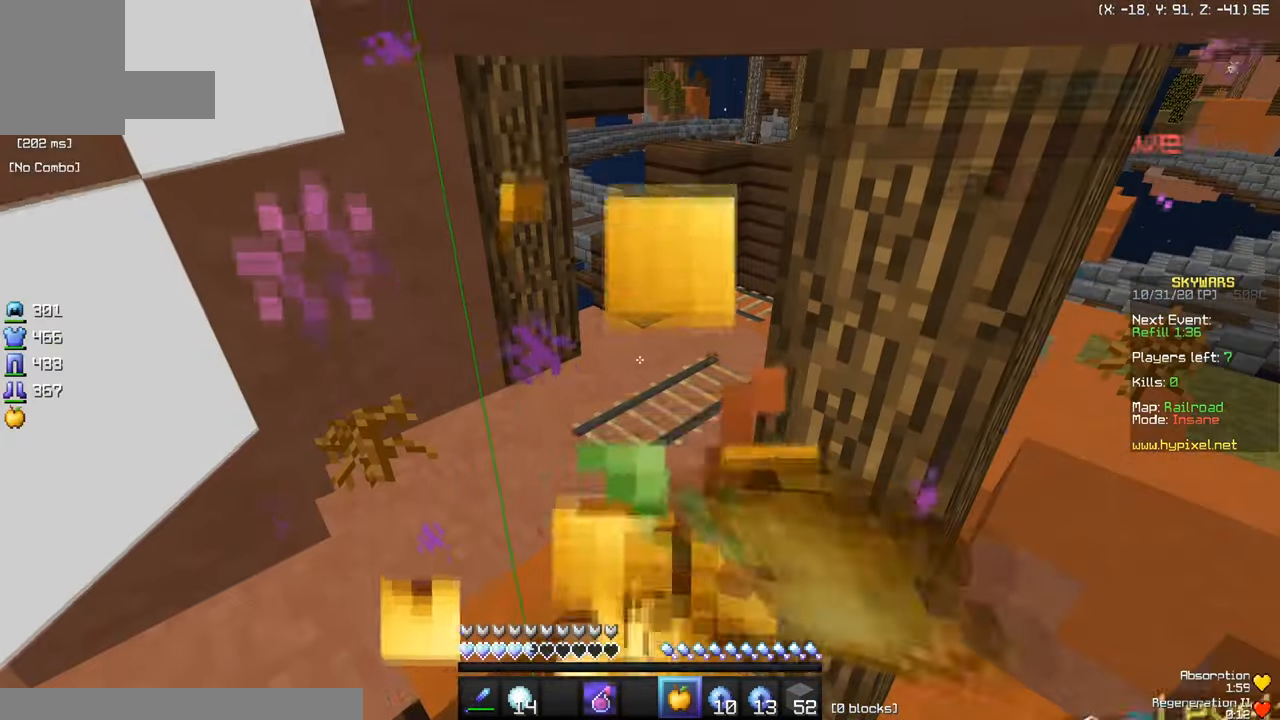
{"keys": ["w"], "mouse": ["right"], "events": [[100, "d", "down"], [167, "mouse_left", "up"], [234, "mouse_right", "up"], [484, "d", "up"], [501, "mouse_right", "down"]]}